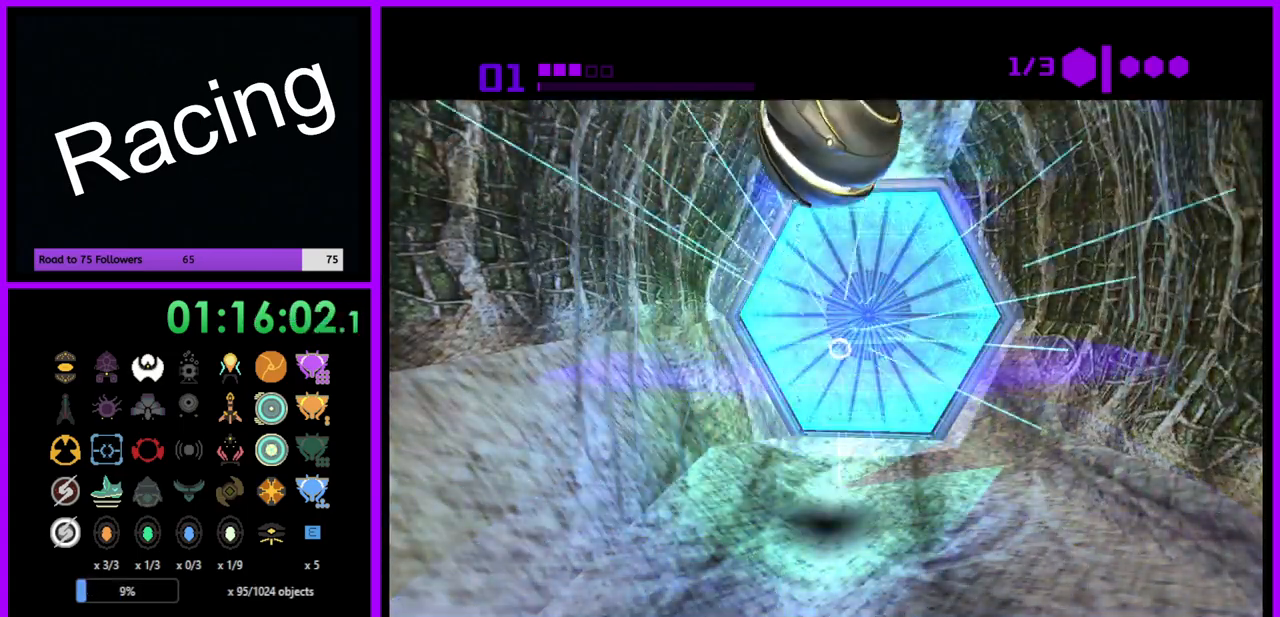
Gameplay with a controller (Nintendo layout); each line is a JSON object with the inputs held at the frame after it. "events" lists button and stick changes between this image and that frame as [ms after this image, input, new state], when the widget could be followed in between. Not read: L3 R3.
{"buttons": ["B"], "left_stick": "up", "right_stick": "center", "events": [[83, "left_stick", "up"]]}
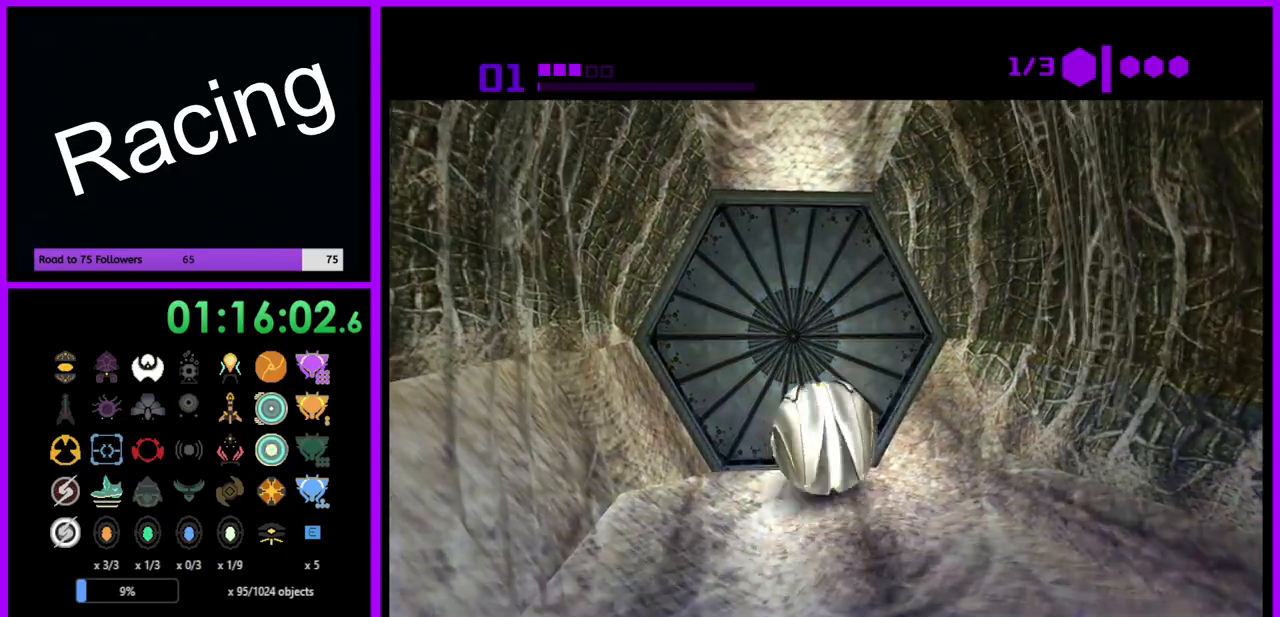
{"buttons": ["B"], "left_stick": "center", "right_stick": "center", "events": [[117, "left_stick", "up-left"], [267, "left_stick", "center"]]}
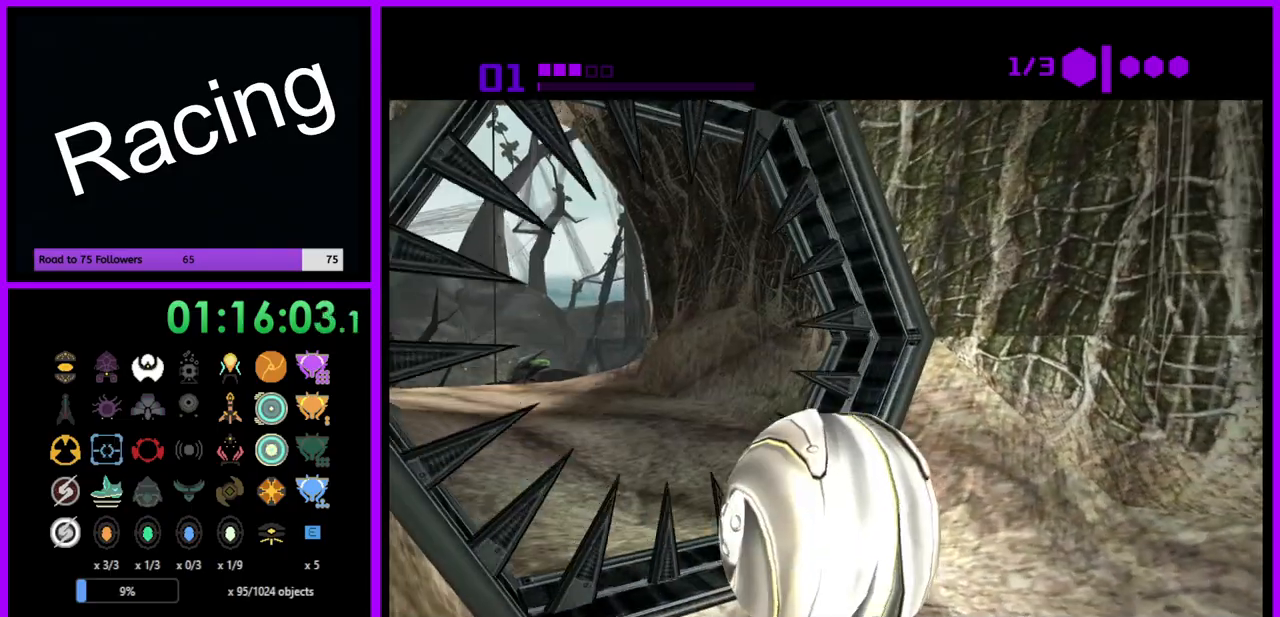
{"buttons": ["B"], "left_stick": "up", "right_stick": "center", "events": [[150, "left_stick", "up-left"], [433, "left_stick", "up"]]}
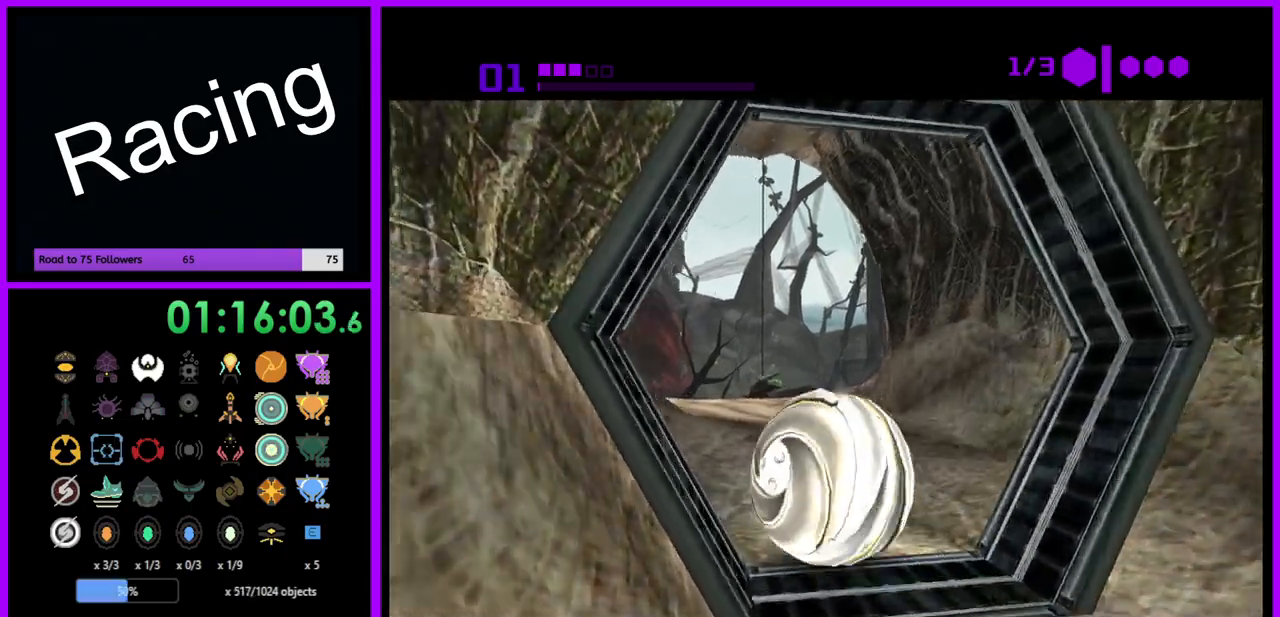
{"buttons": ["B"], "left_stick": "up", "right_stick": "center", "events": [[333, "left_stick", "up-right"], [483, "left_stick", "up"]]}
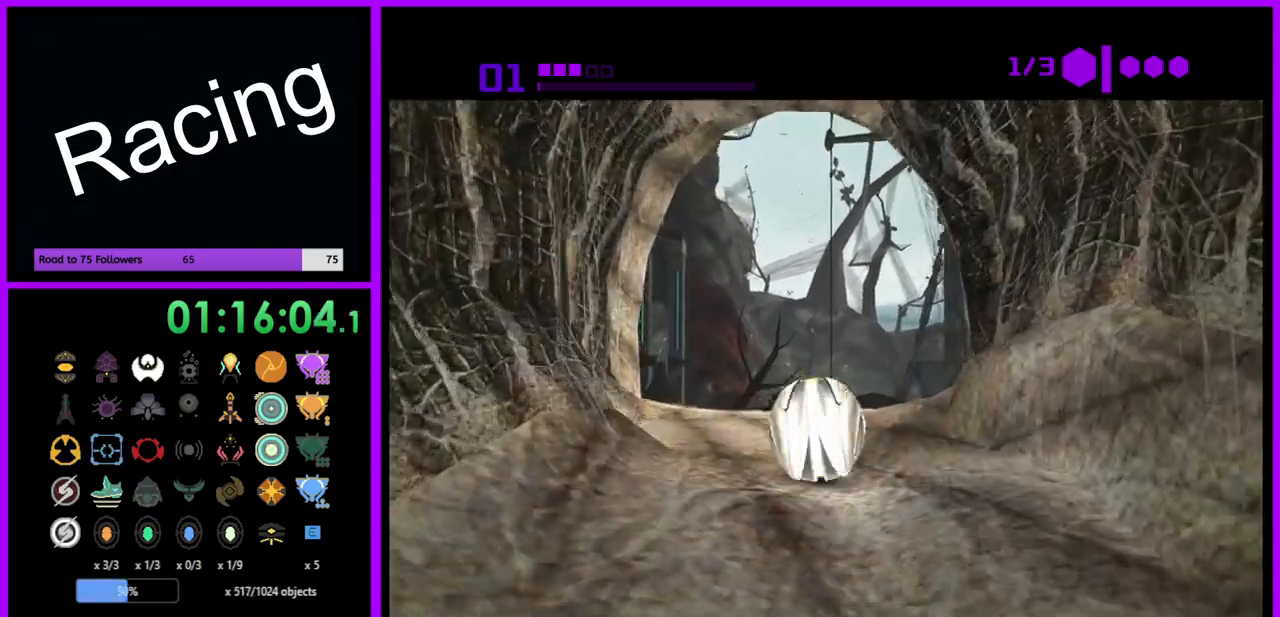
{"buttons": ["B"], "left_stick": "up", "right_stick": "center", "events": []}
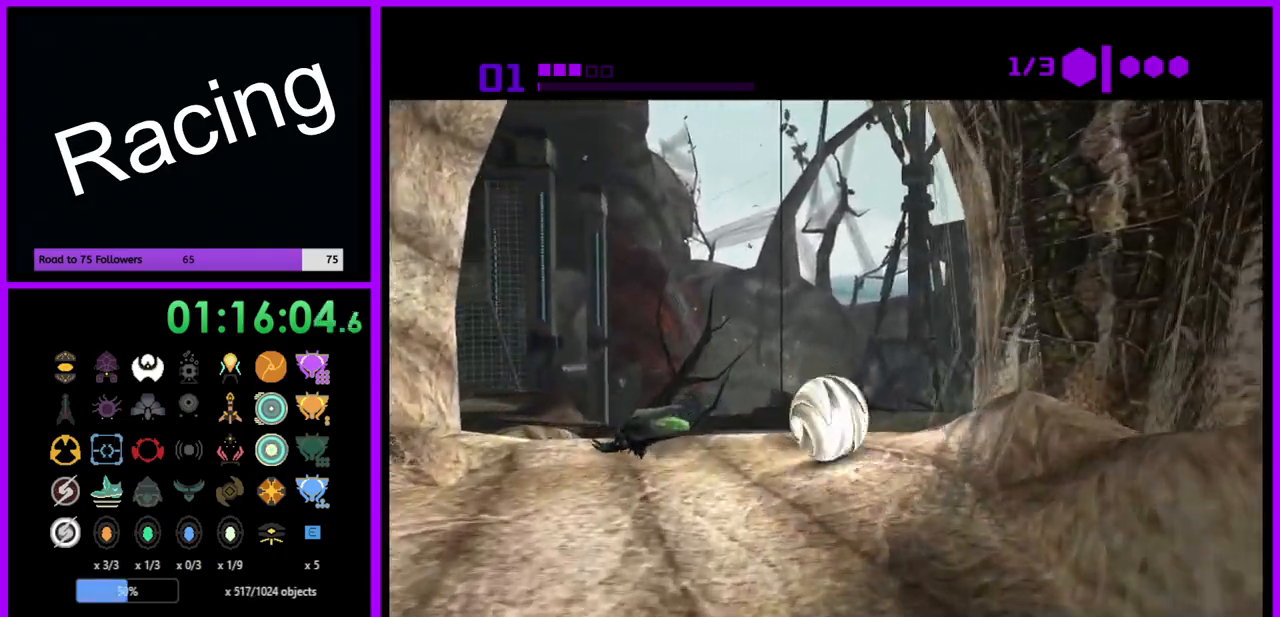
{"buttons": ["B"], "left_stick": "up-right", "right_stick": "center", "events": [[167, "left_stick", "up-right"]]}
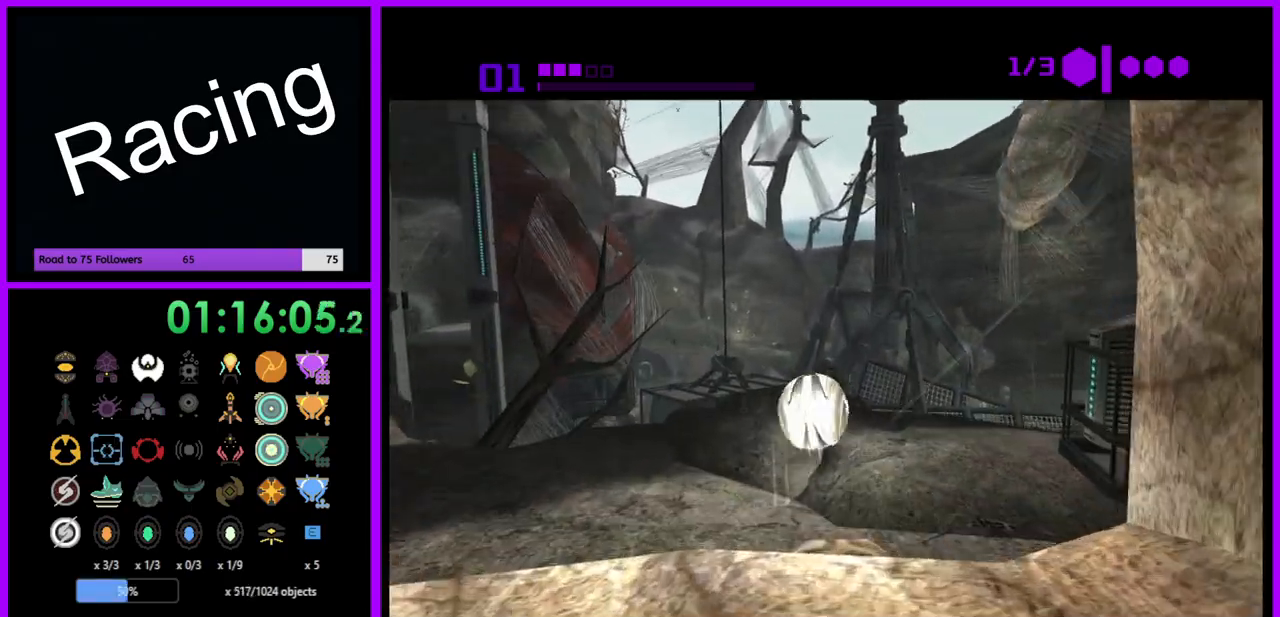
{"buttons": [], "left_stick": "up", "right_stick": "center", "events": [[17, "B", "up"], [233, "X", "down"], [383, "X", "up"], [383, "left_stick", "up"]]}
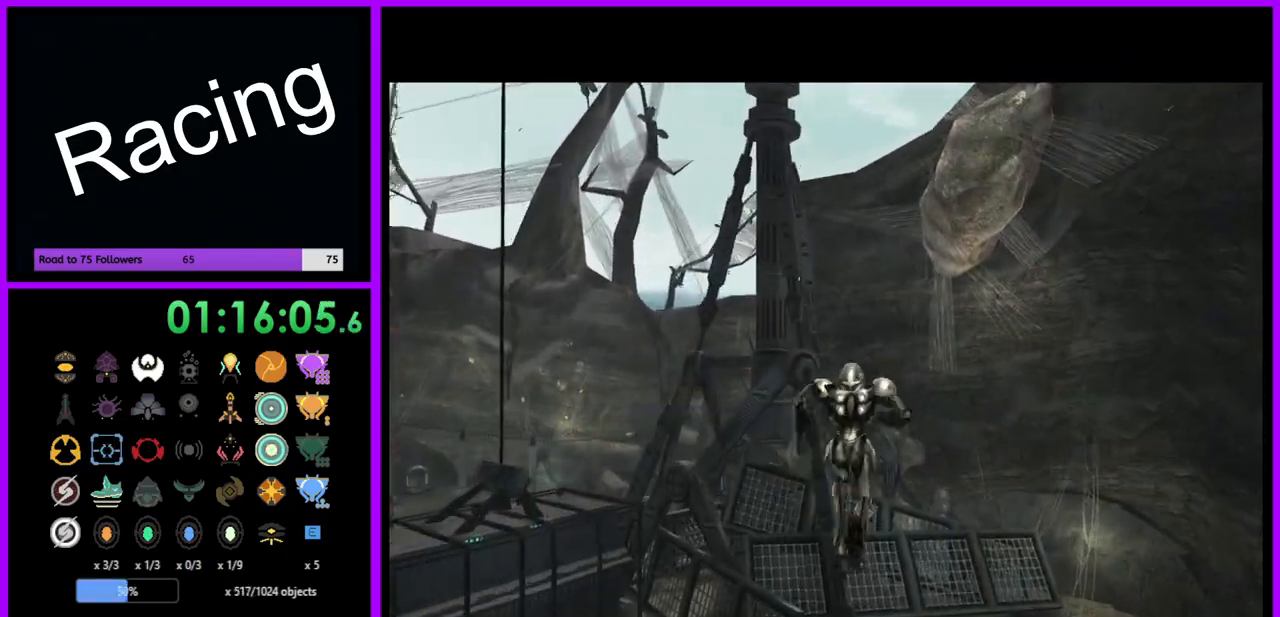
{"buttons": [], "left_stick": "up-left", "right_stick": "center", "events": [[233, "left_stick", "up-left"]]}
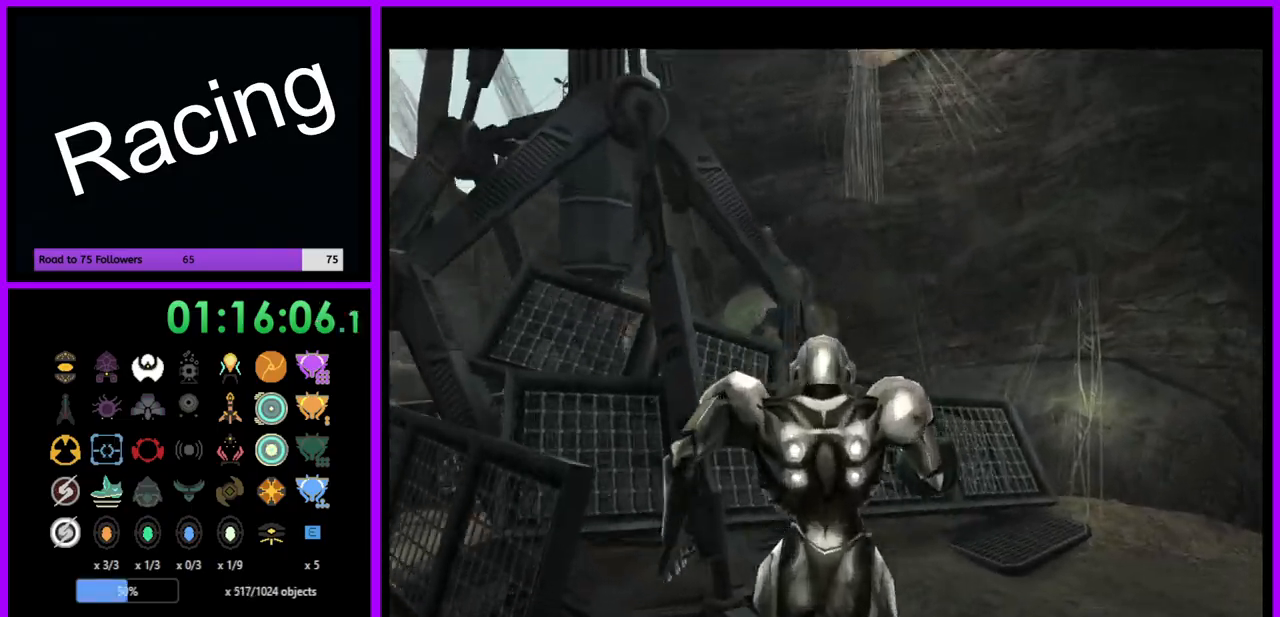
{"buttons": [], "left_stick": "left", "right_stick": "center", "events": [[317, "left_stick", "left"]]}
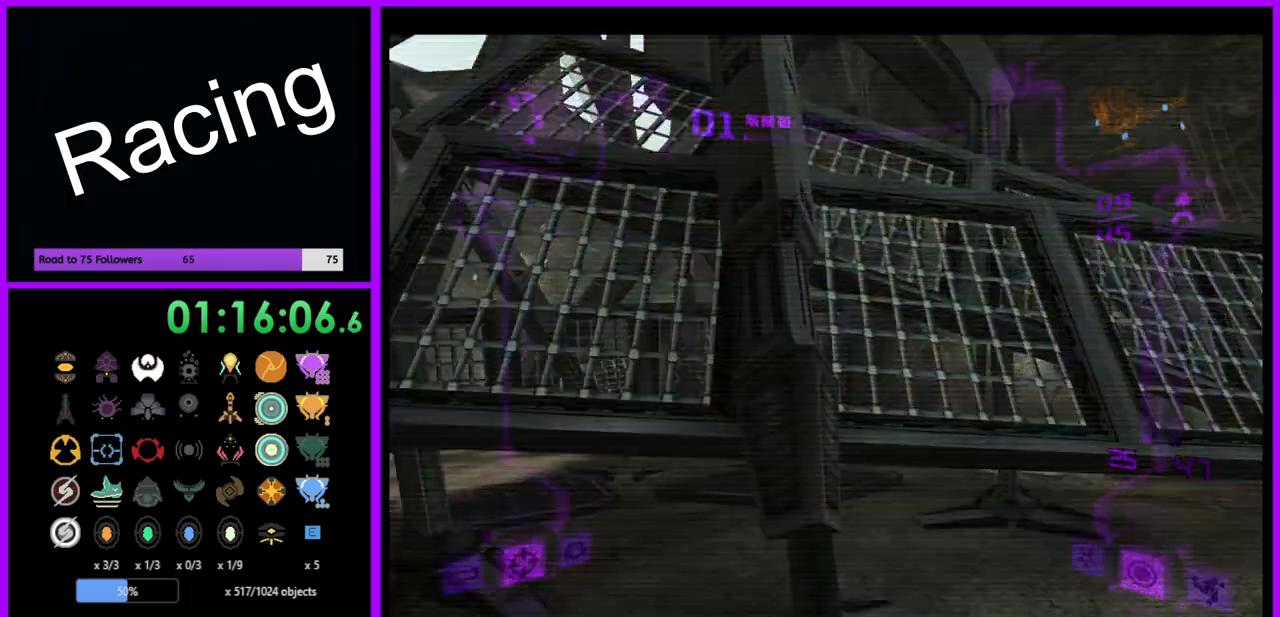
{"buttons": ["L1"], "left_stick": "down-right", "right_stick": "center", "events": [[17, "B", "down"], [167, "B", "up"], [433, "left_stick", "down-right"], [467, "L1", "down"]]}
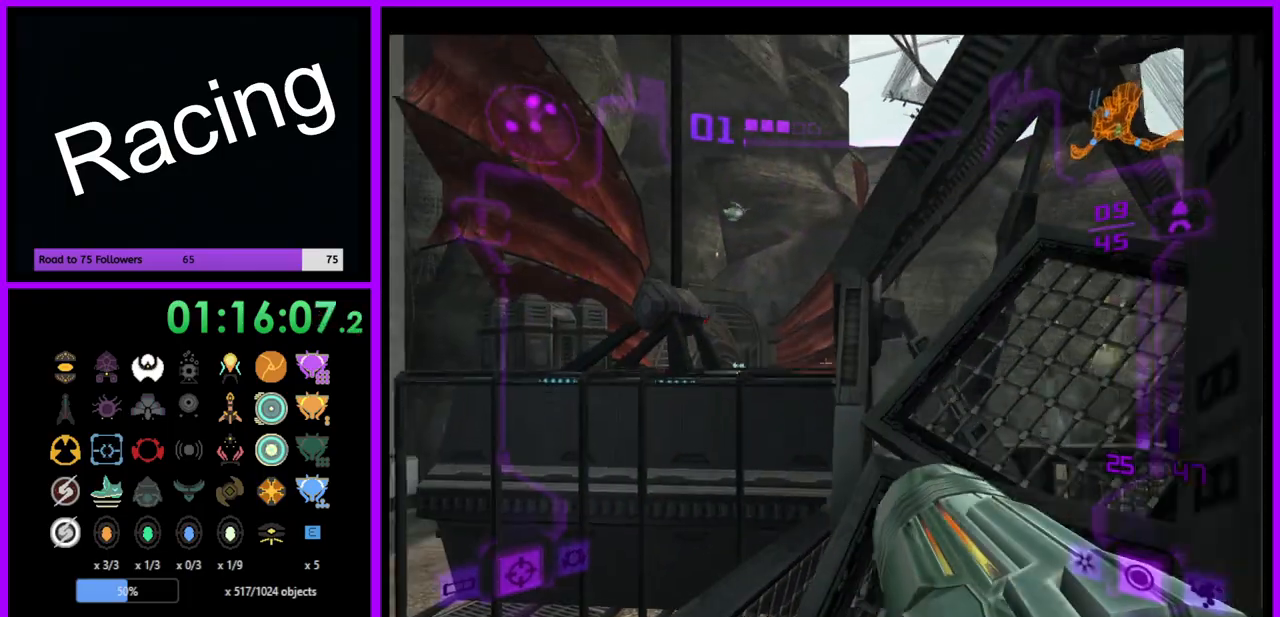
{"buttons": [], "left_stick": "down-right", "right_stick": "center", "events": [[50, "B", "down"], [150, "B", "up"], [500, "L1", "up"]]}
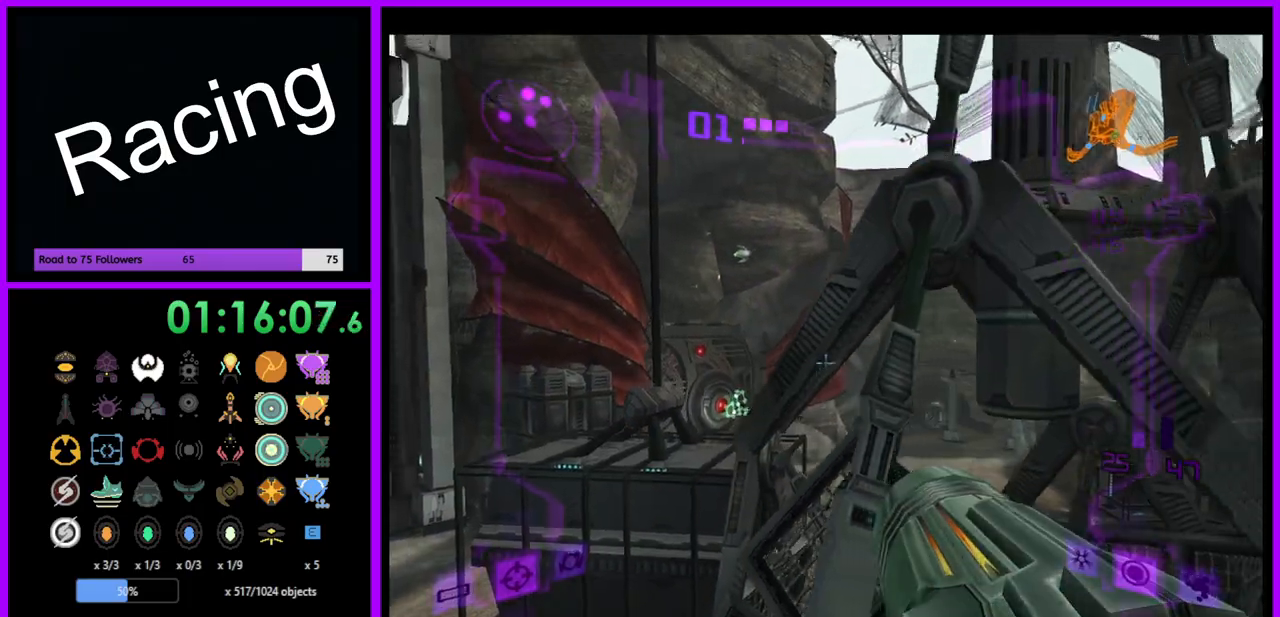
{"buttons": [], "left_stick": "right", "right_stick": "center", "events": [[200, "left_stick", "right"]]}
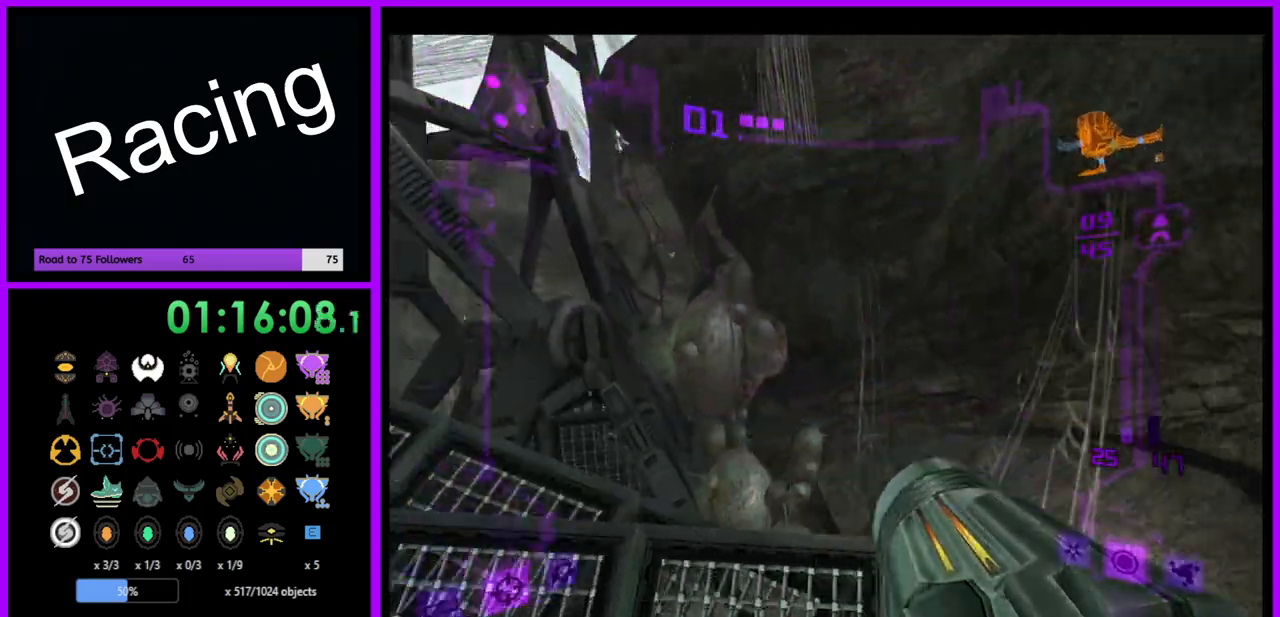
{"buttons": [], "left_stick": "right", "right_stick": "center", "events": [[300, "B", "down"], [450, "B", "up"]]}
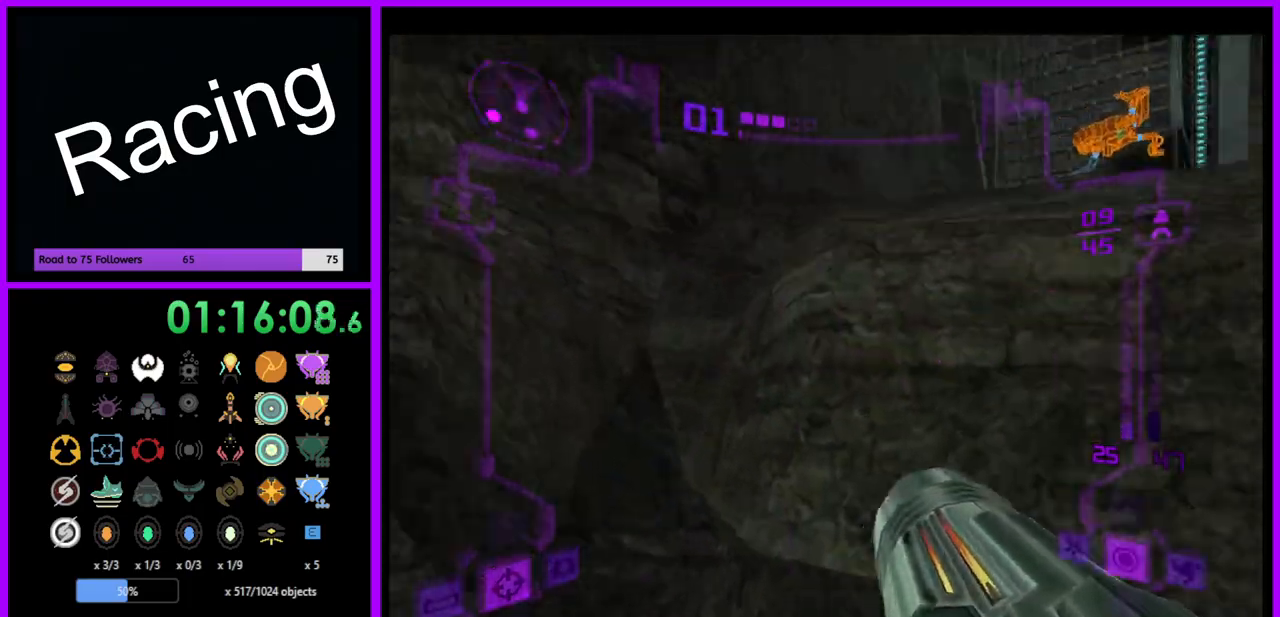
{"buttons": ["B", "L1"], "left_stick": "right", "right_stick": "center", "events": [[17, "left_stick", "up-right"], [167, "L1", "down"], [367, "left_stick", "right"], [467, "B", "down"]]}
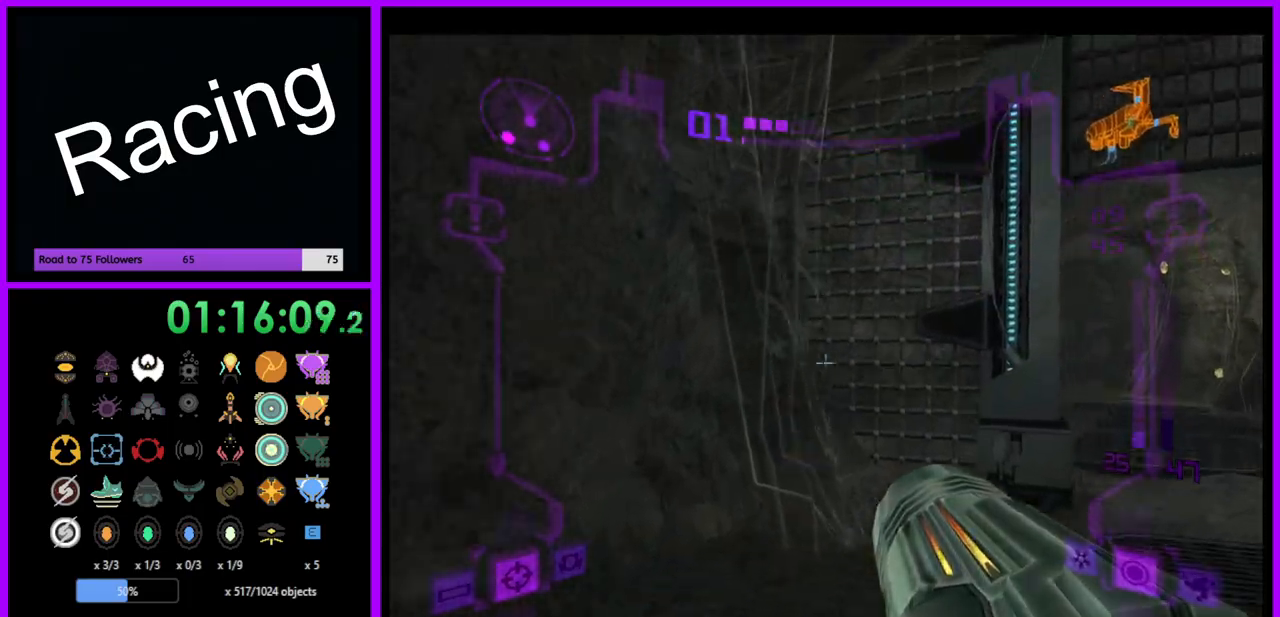
{"buttons": [], "left_stick": "up", "right_stick": "center", "events": [[50, "B", "up"], [50, "L1", "up"], [83, "left_stick", "up-right"], [300, "left_stick", "up"]]}
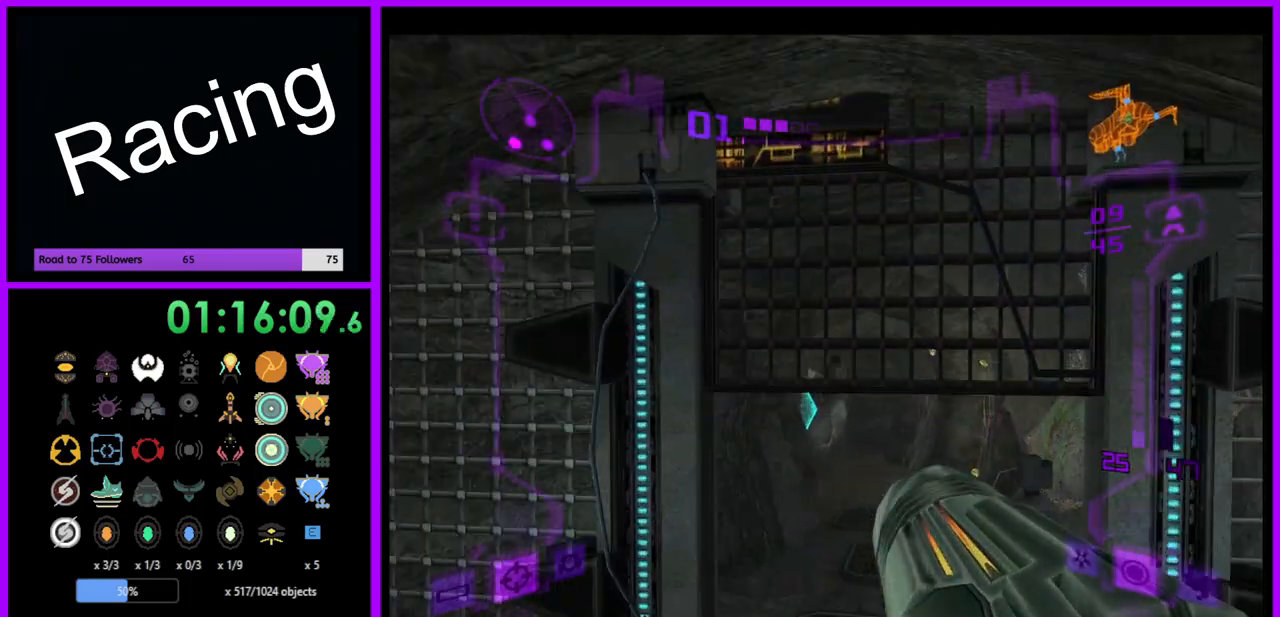
{"buttons": ["L1"], "left_stick": "up", "right_stick": "center", "events": [[317, "L1", "down"]]}
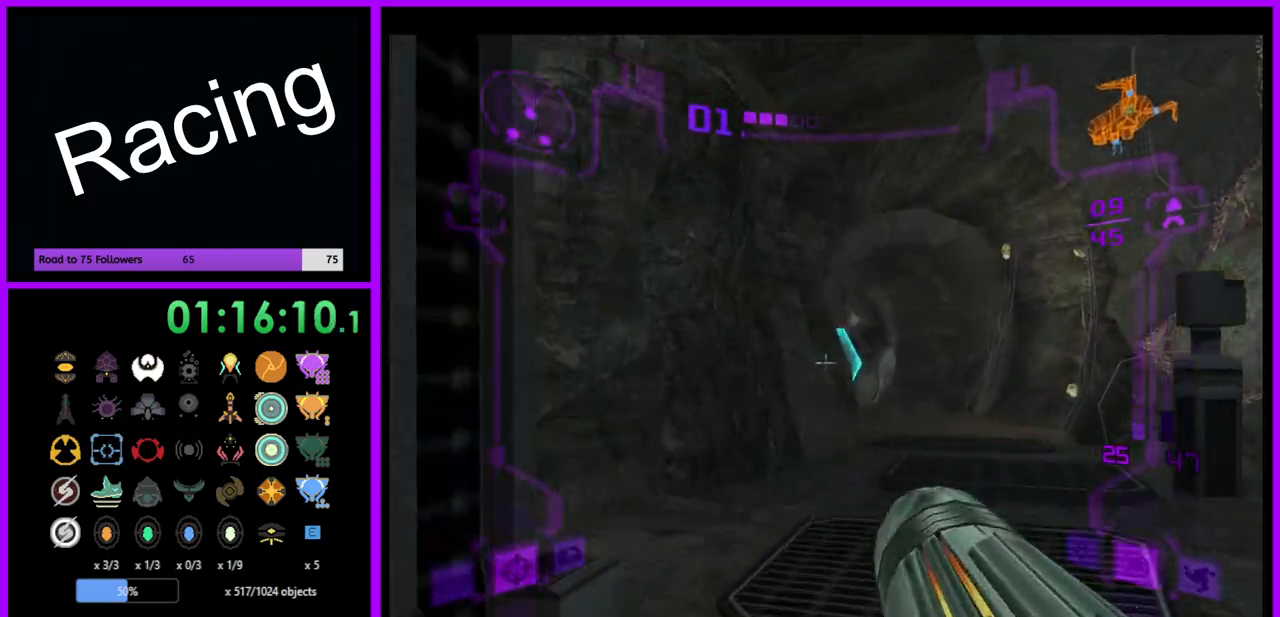
{"buttons": ["L1"], "left_stick": "up-right", "right_stick": "center", "events": [[33, "left_stick", "up-right"], [350, "A", "down"], [433, "A", "up"]]}
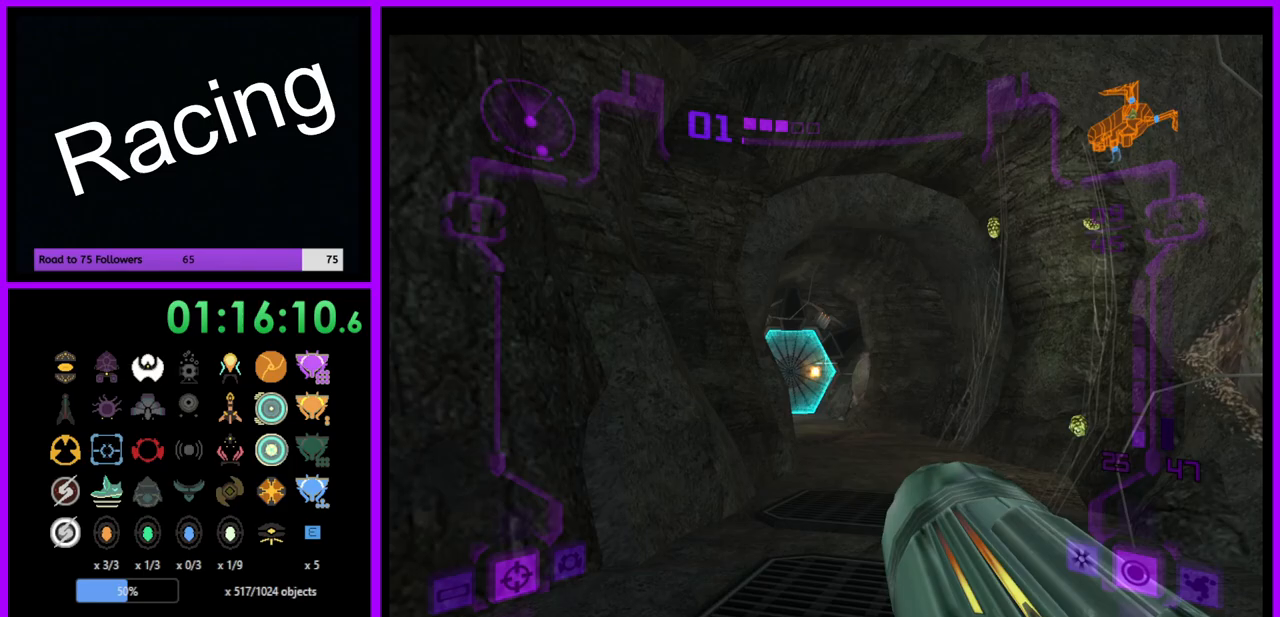
{"buttons": ["L1"], "left_stick": "up", "right_stick": "center", "events": [[117, "left_stick", "up"], [183, "X", "down"], [317, "X", "up"]]}
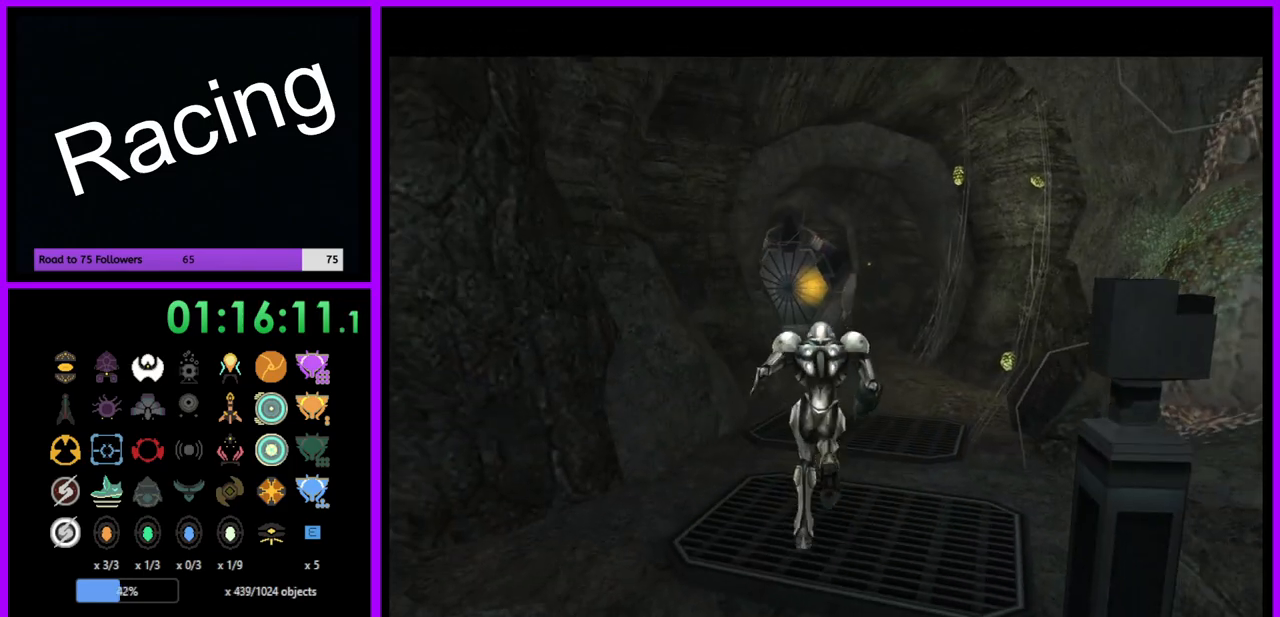
{"buttons": ["B"], "left_stick": "up", "right_stick": "center", "events": [[83, "L1", "up"], [467, "B", "down"]]}
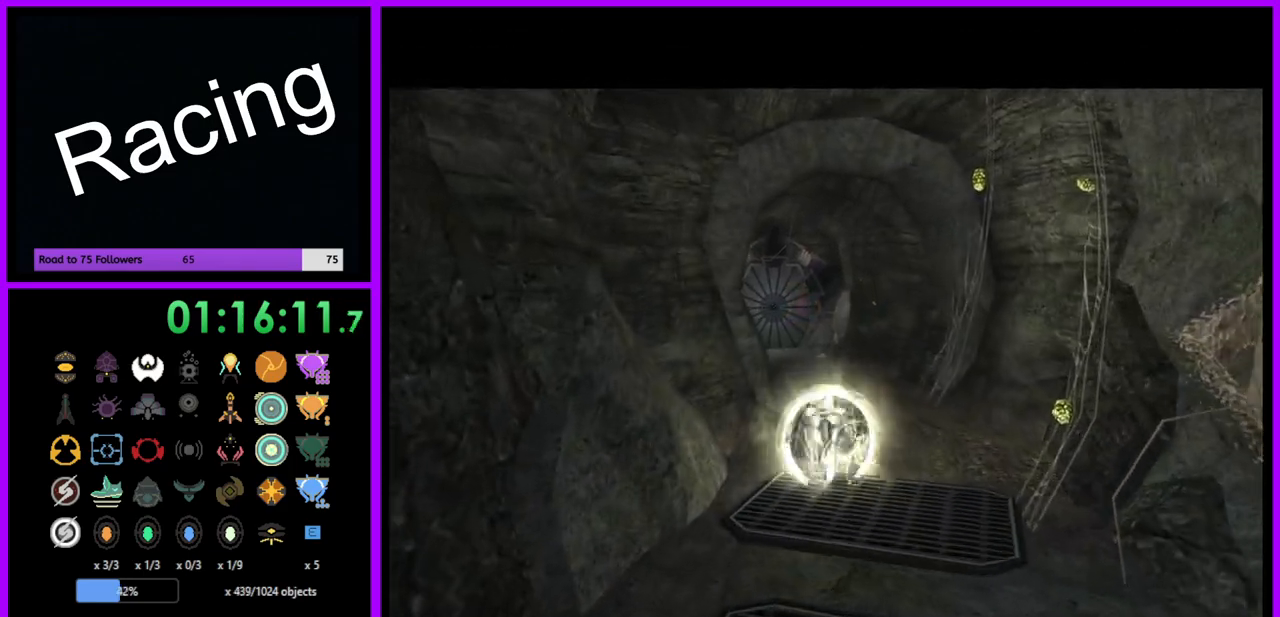
{"buttons": ["B"], "left_stick": "up", "right_stick": "center", "events": []}
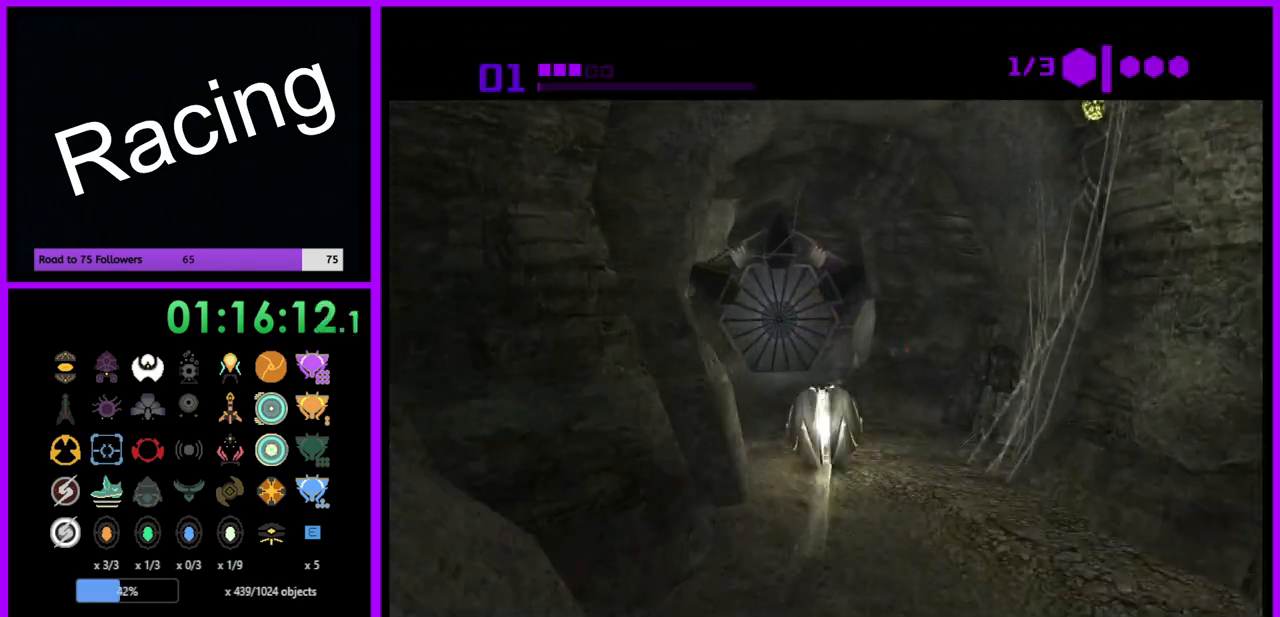
{"buttons": ["B"], "left_stick": "up", "right_stick": "center", "events": []}
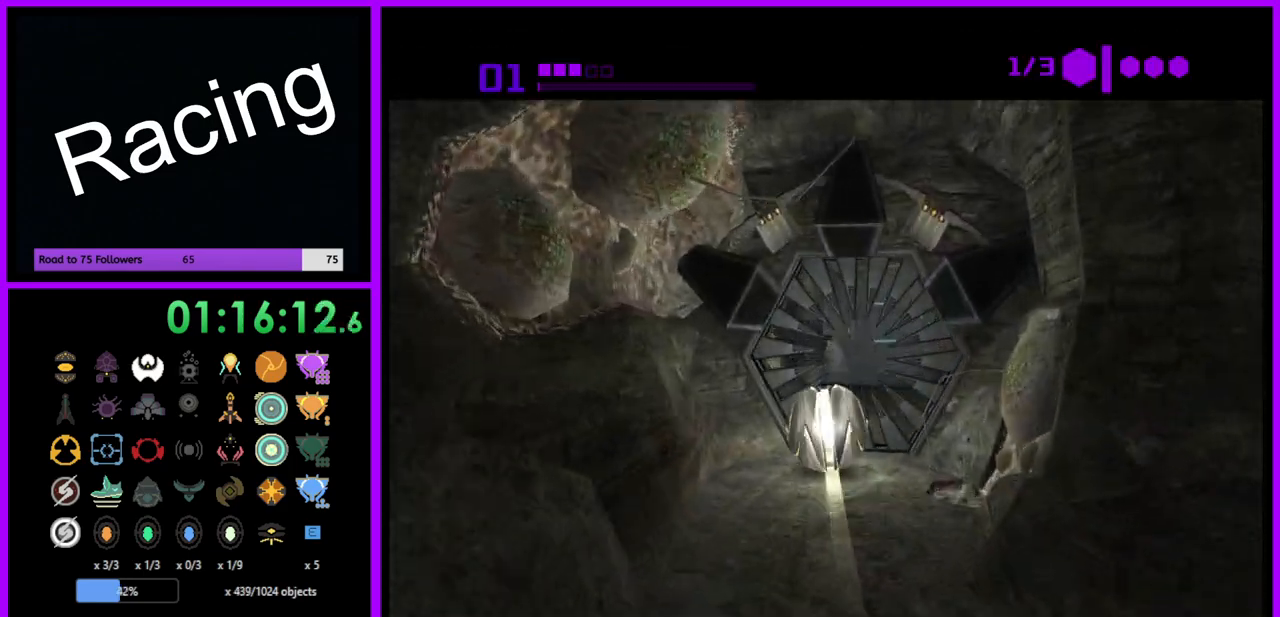
{"buttons": ["B"], "left_stick": "up", "right_stick": "center", "events": [[183, "left_stick", "center"], [333, "left_stick", "up"]]}
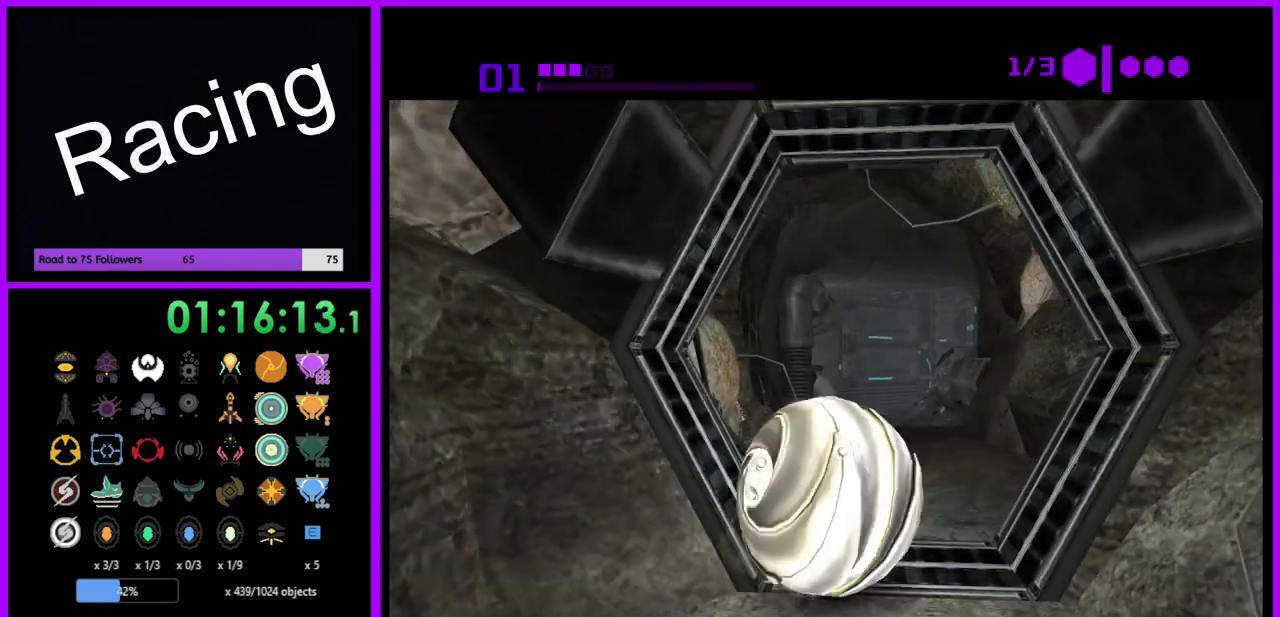
{"buttons": [], "left_stick": "up", "right_stick": "center", "events": [[367, "B", "up"]]}
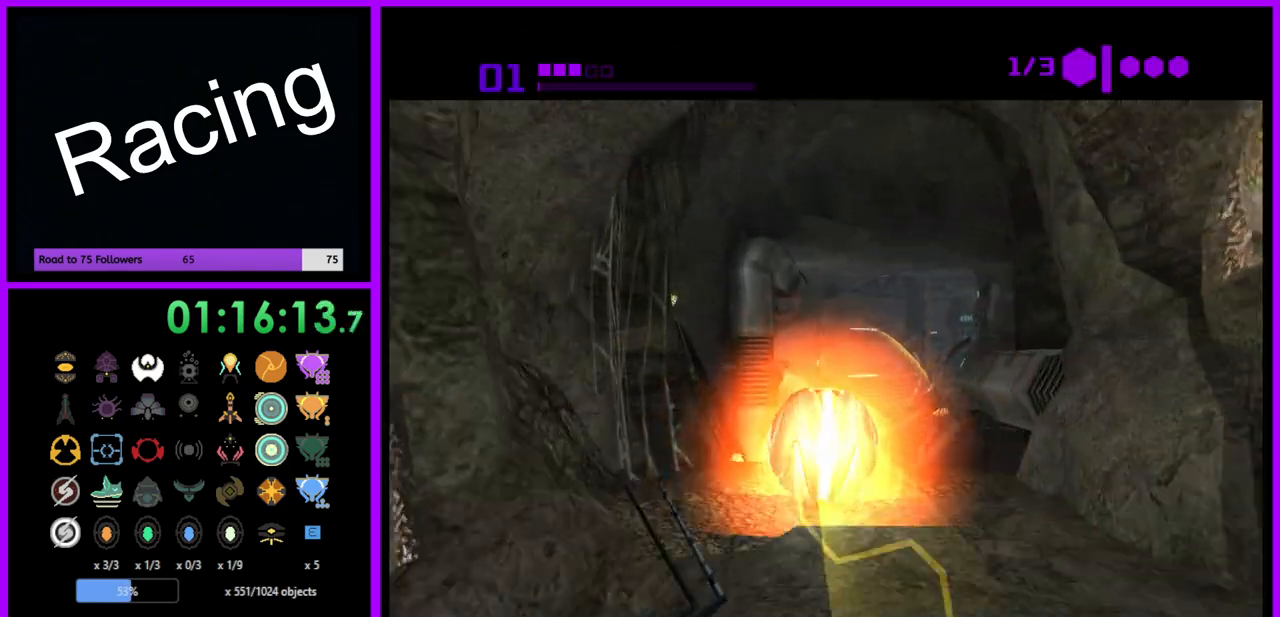
{"buttons": [], "left_stick": "up", "right_stick": "center", "events": []}
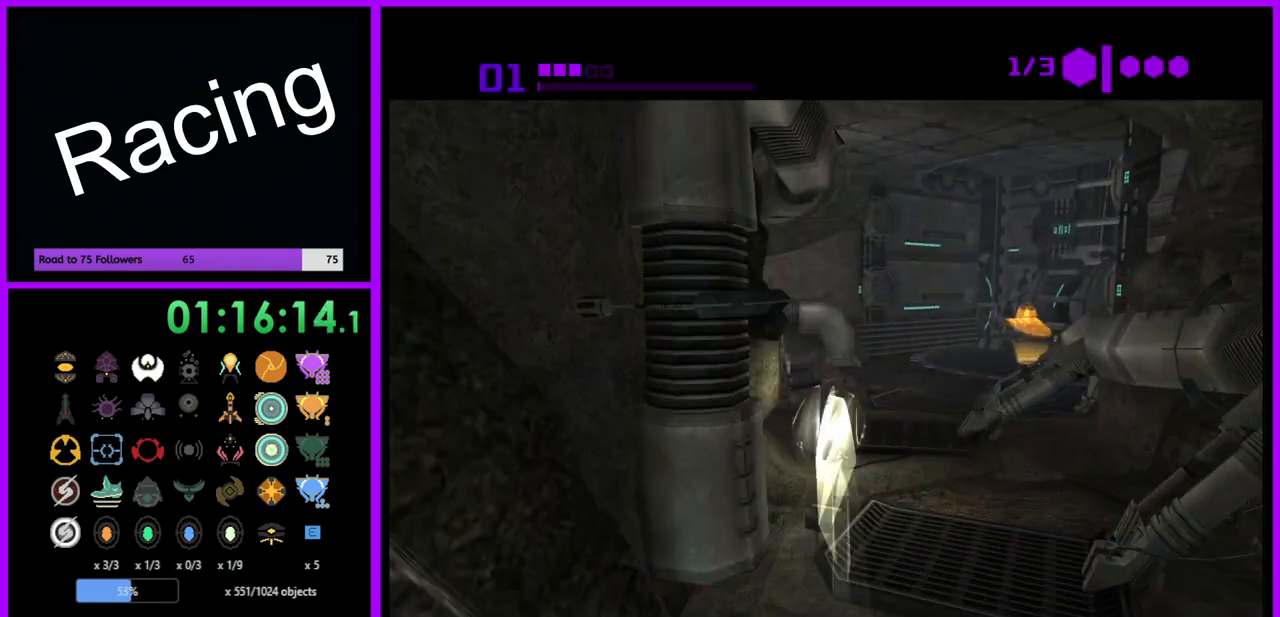
{"buttons": [], "left_stick": "up", "right_stick": "center", "events": [[83, "left_stick", "up-left"], [350, "left_stick", "up"]]}
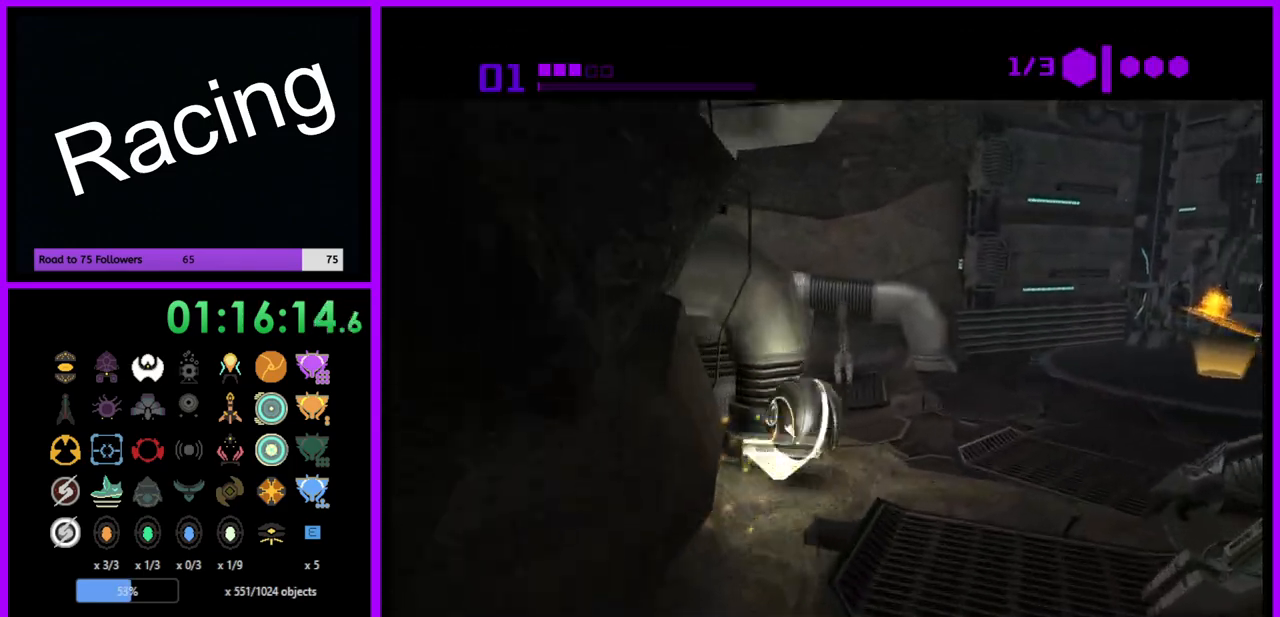
{"buttons": [], "left_stick": "left", "right_stick": "center", "events": [[317, "left_stick", "up-left"], [433, "left_stick", "left"]]}
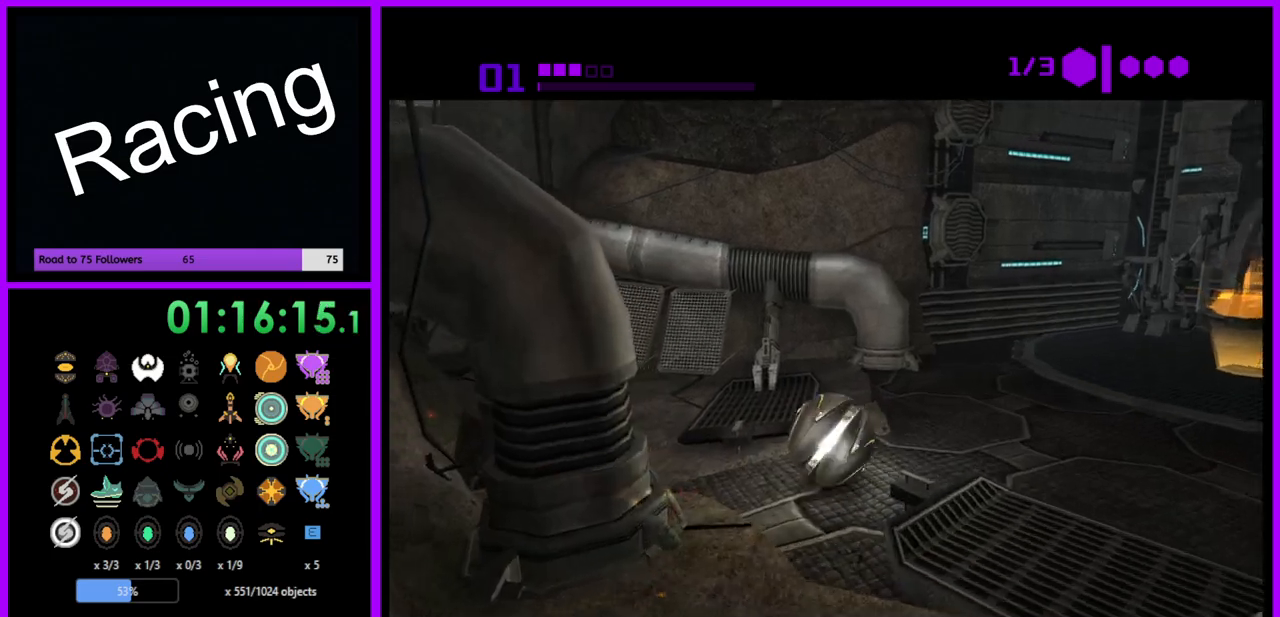
{"buttons": ["B"], "left_stick": "up-left", "right_stick": "center", "events": [[100, "B", "down"], [167, "left_stick", "up-left"]]}
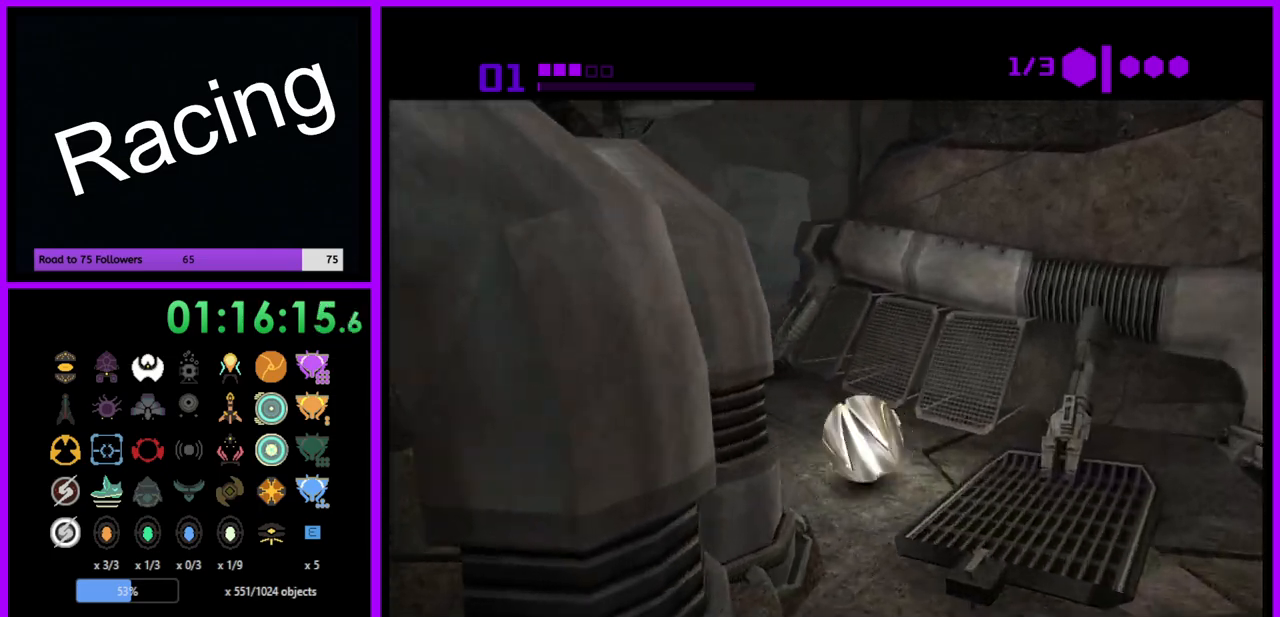
{"buttons": [], "left_stick": "up-right", "right_stick": "center", "events": [[50, "left_stick", "up"], [150, "B", "up"], [483, "left_stick", "up-right"]]}